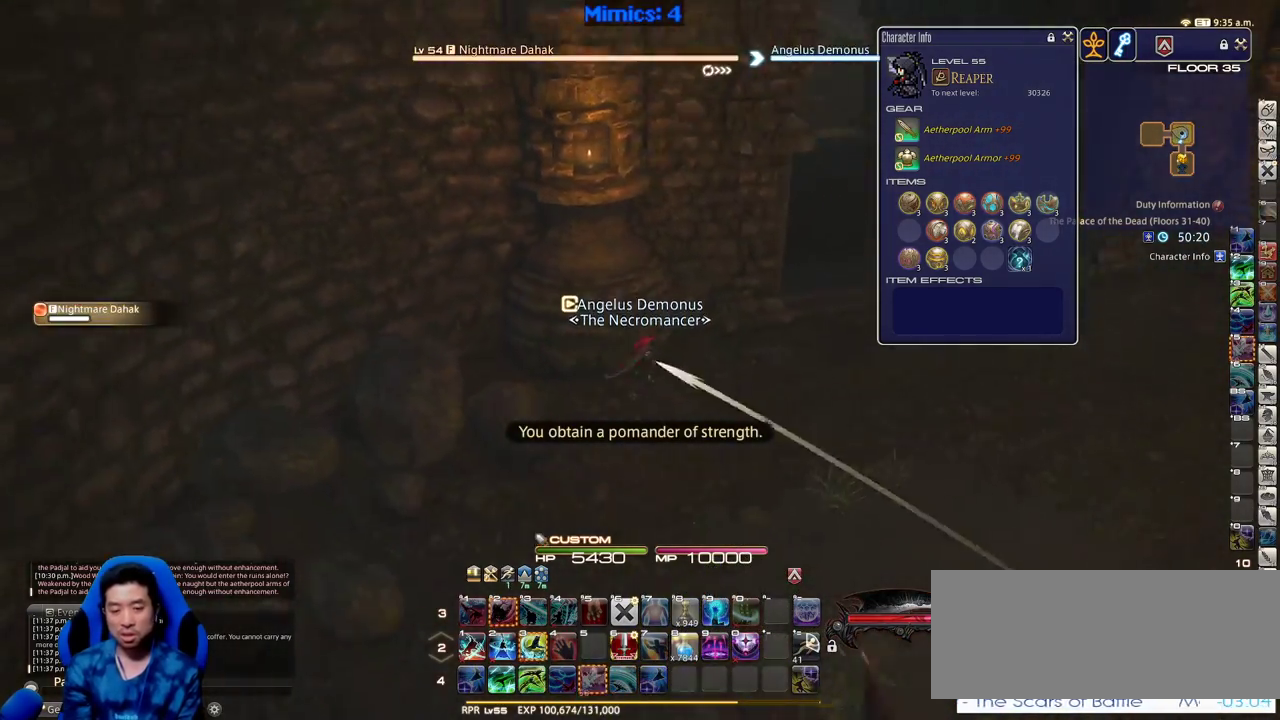
Gameplay with keyboard; each line is a JSON object with the keys held at the frame after it. "events" lists presses ("down") and releases ("up") of ".", "/", "0", "1", "2", "3", "4", "5", "6", "7", "8", "9", "a", "alt_l", "alt_r", "b", "backslash", "backspace", "c", "caps_lock", "comma", "ctrl_l", "ctrl_r", "d", "down", "e", "equals", "escape", "f", "f1", "f10", "f11", "f12", "f2", "f3", "f4", "f5", "f6", "f7", "f8", "f9", "g", "h", "i", "j", "k", "l", "lbracket", "left", "m", "minus", "n", "o", "p", "q", "quote", "r", "rbracket", "return", "right", "s", "semicolon", "shift_l", "shift_r", "space", "super", "t", "tab", "tilde", "u", "up", "v", "w", "x", "y" and "z" between this image and that frame as [ms after this image, input, new state], when the widget could be followed in between. No other keys are recorded. Mouse input is not recorded.
{"keys": [], "events": [[50, "a", "down"], [50, "p", "up"], [50, "s", "down"], [100, "return", "up"], [233, "s", "up"], [283, "a", "up"], [283, "d", "up"]]}
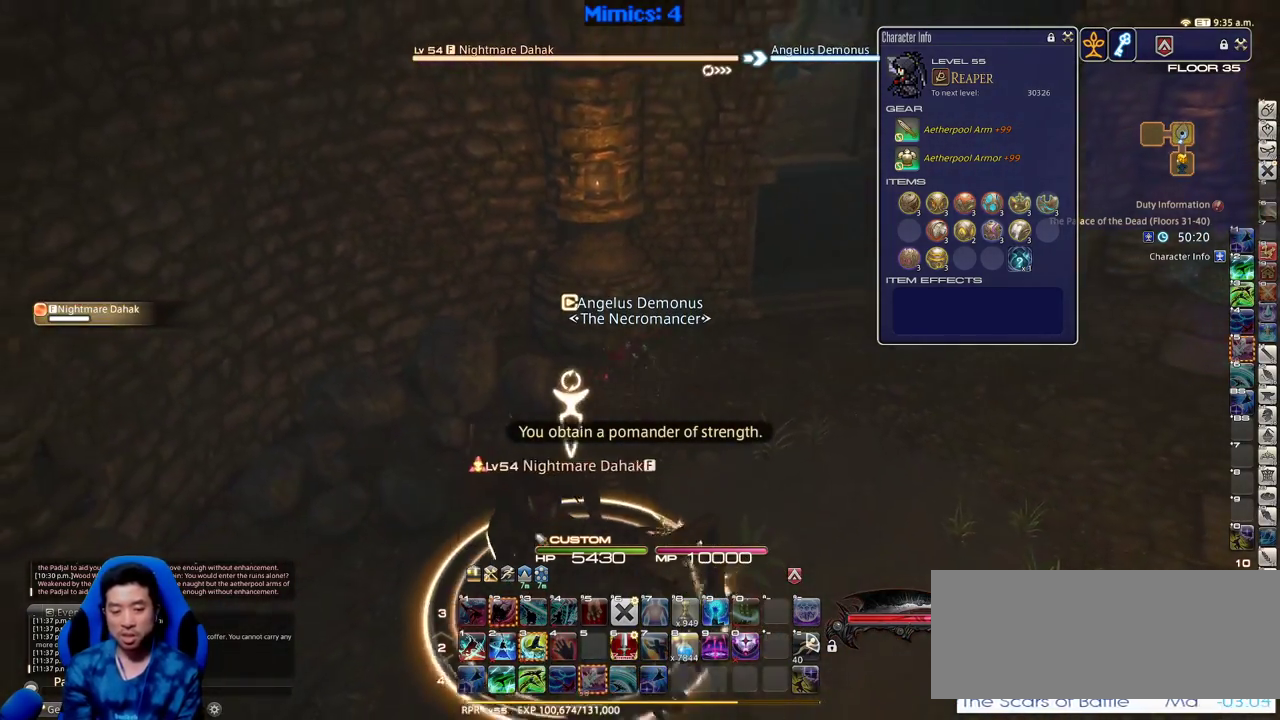
{"keys": ["p"], "events": [[16, "3", "down"], [116, "3", "up"], [150, "3", "down"], [250, "3", "up"], [300, "p", "down"]]}
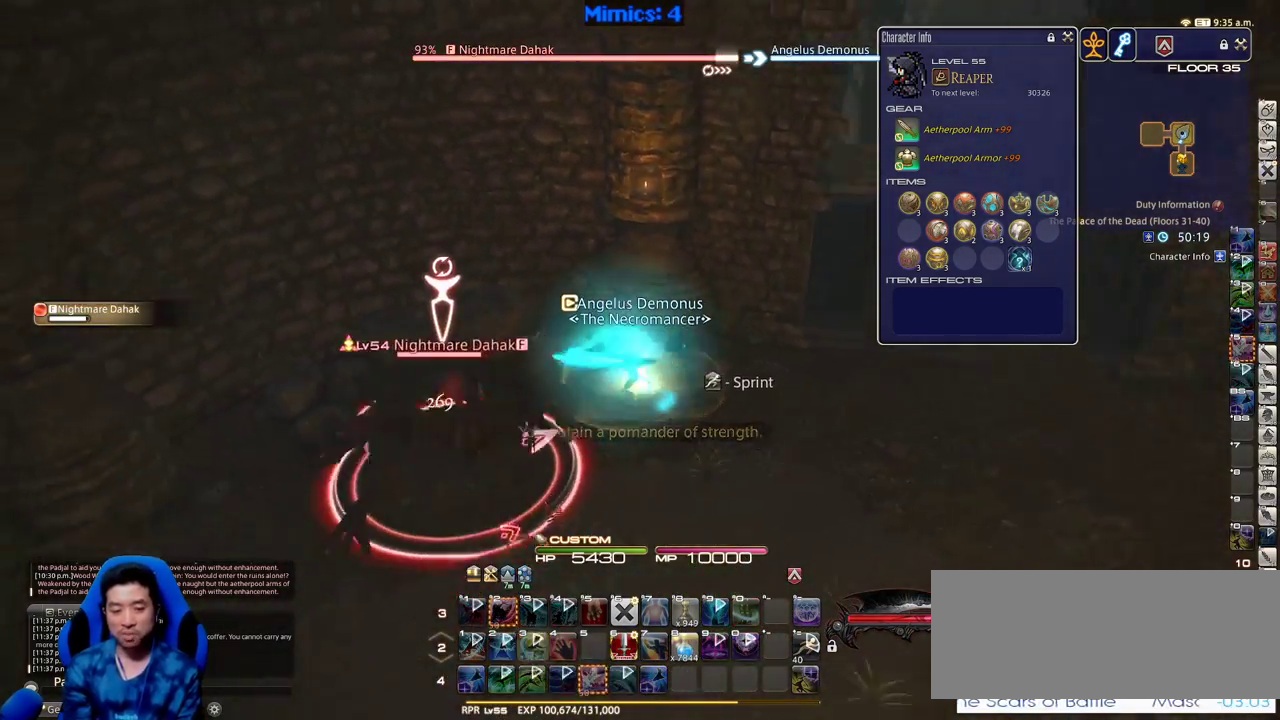
{"keys": ["p"], "events": []}
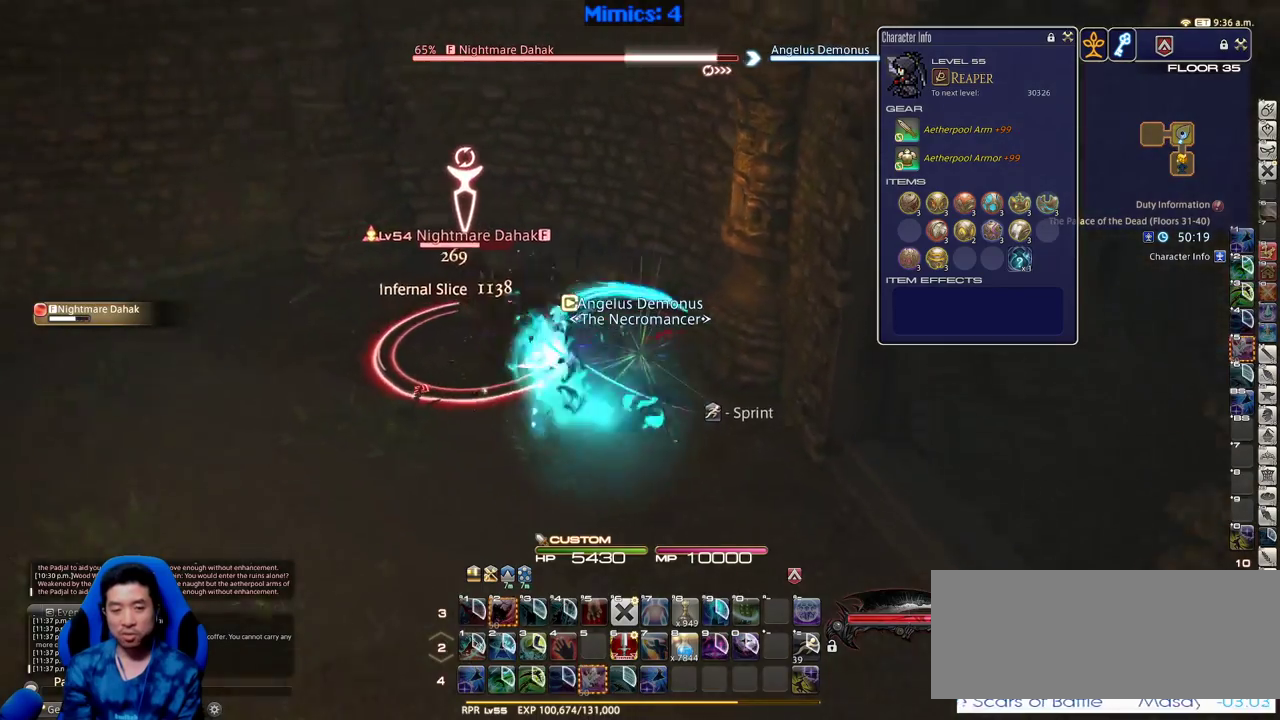
{"keys": [], "events": [[133, "a", "down"], [183, "p", "up"], [333, "a", "up"]]}
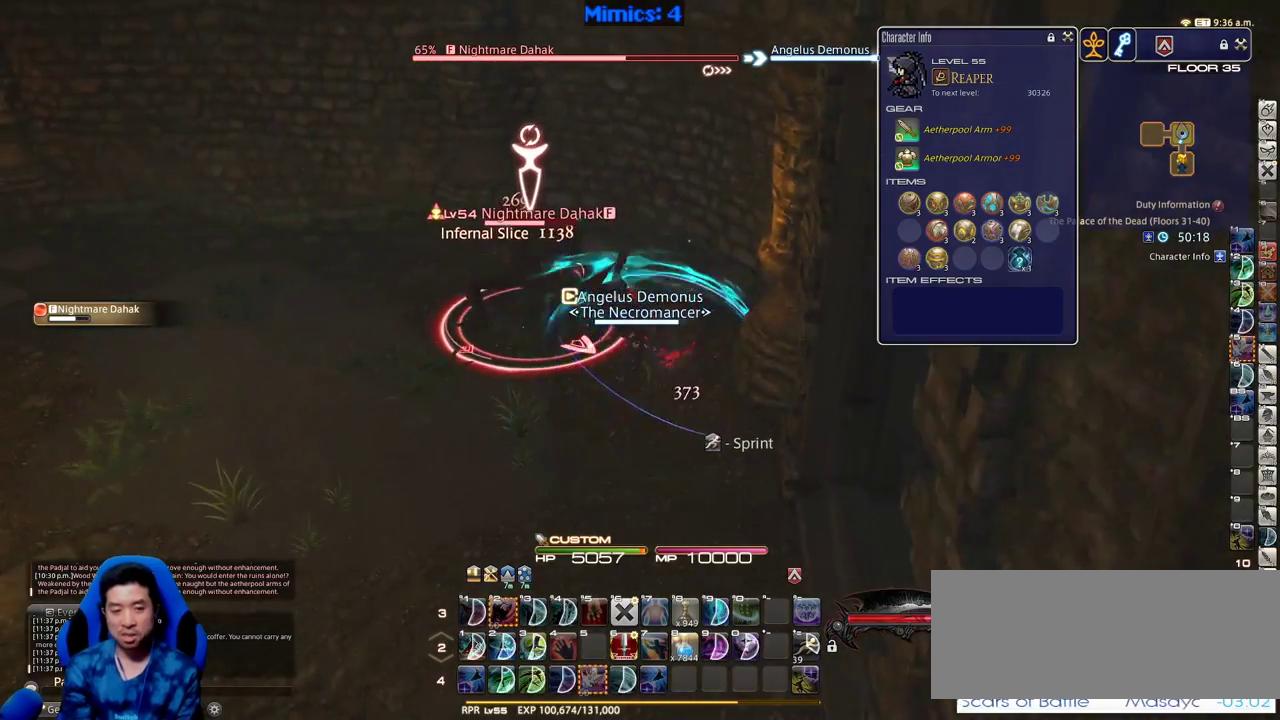
{"keys": ["a", "w"], "events": [[116, "rbracket", "down"], [150, "a", "down"], [150, "w", "down"], [200, "return", "down"], [300, "return", "up"], [350, "rbracket", "up"]]}
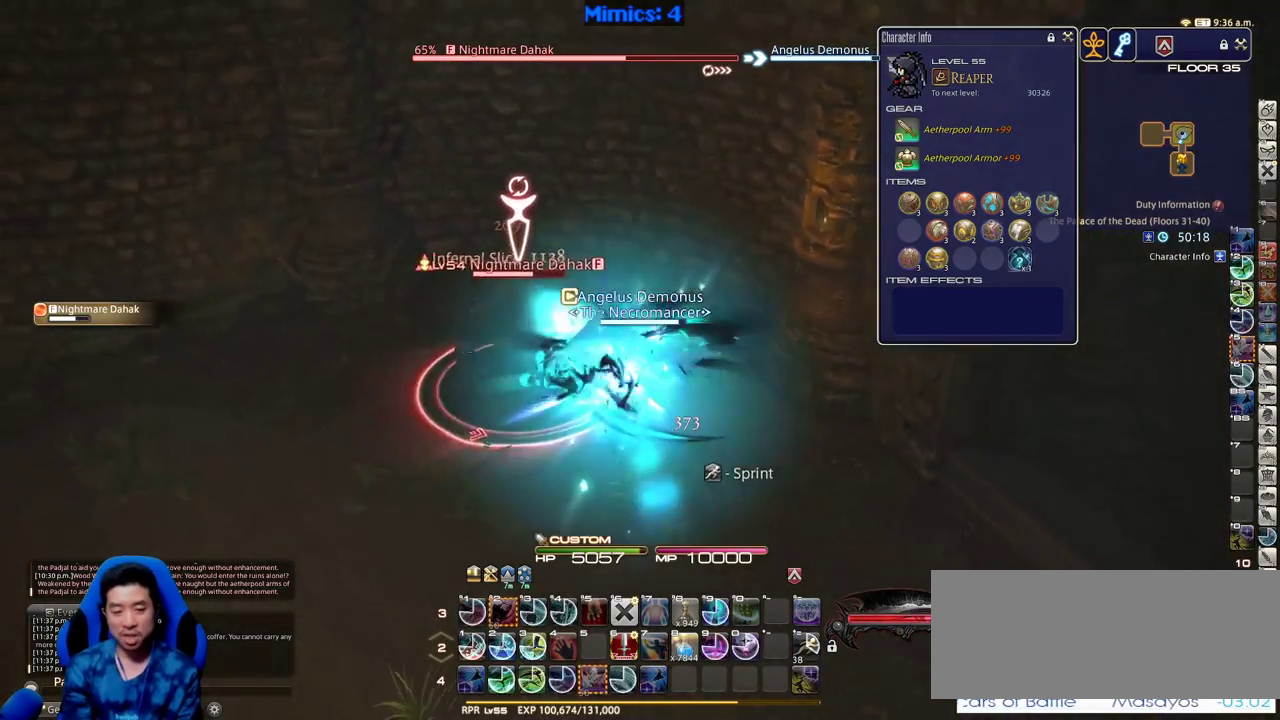
{"keys": ["rbracket"], "events": [[33, "rbracket", "down"], [166, "a", "up"], [166, "w", "up"], [400, "1", "down"], [500, "1", "up"]]}
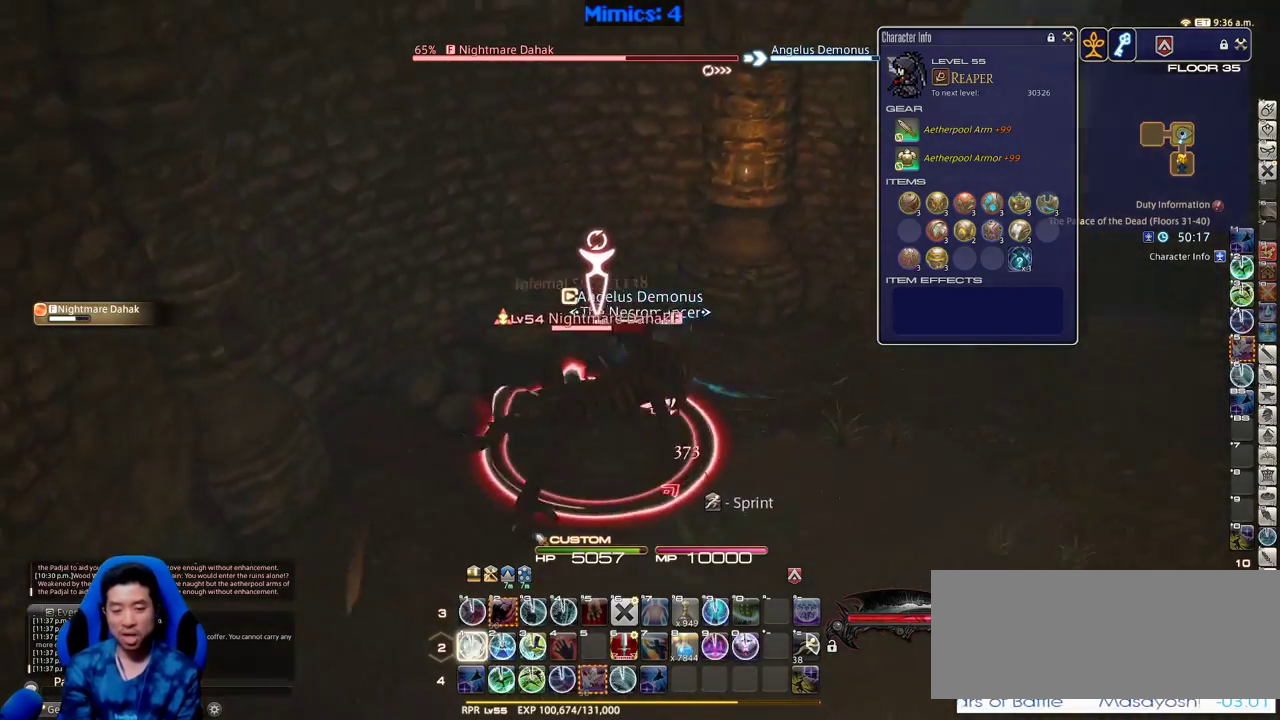
{"keys": ["s"], "events": [[183, "s", "down"], [283, "rbracket", "up"]]}
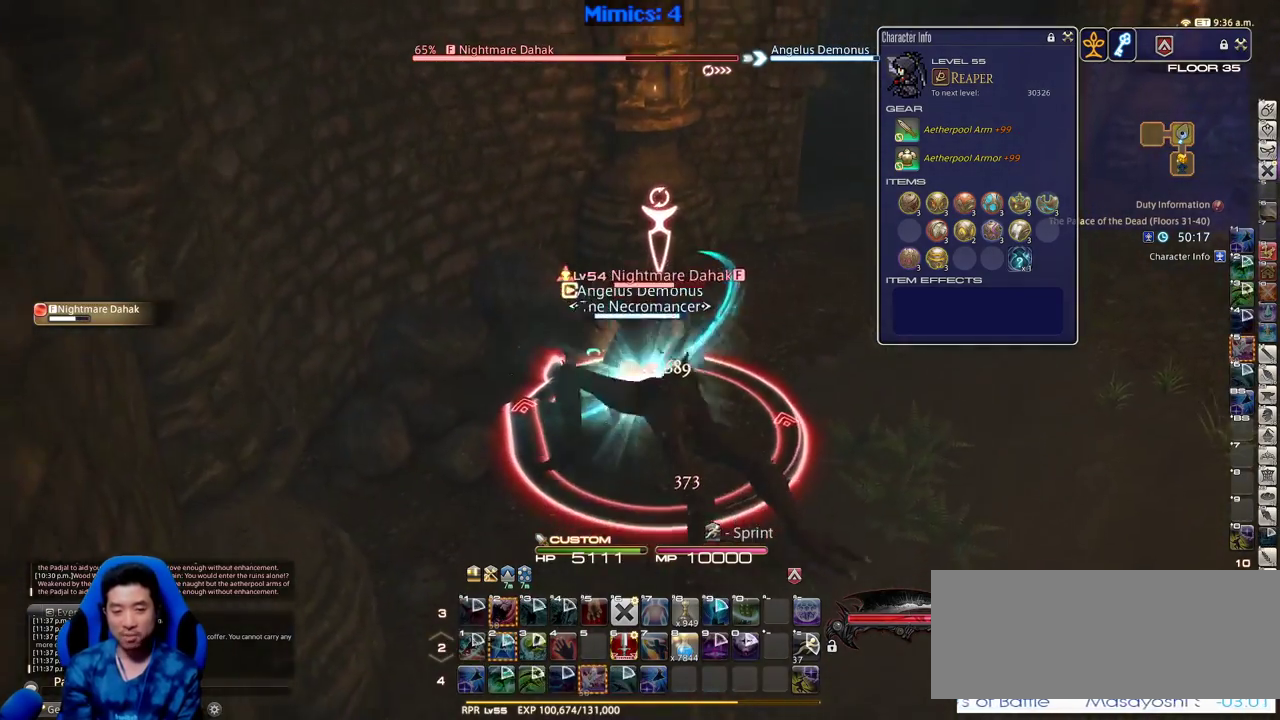
{"keys": ["d", "rbracket", "w"], "events": [[116, "return", "down"], [200, "return", "up"], [250, "s", "up"], [300, "minus", "down"], [350, "d", "down"], [383, "minus", "up"], [433, "rbracket", "down"], [433, "w", "down"]]}
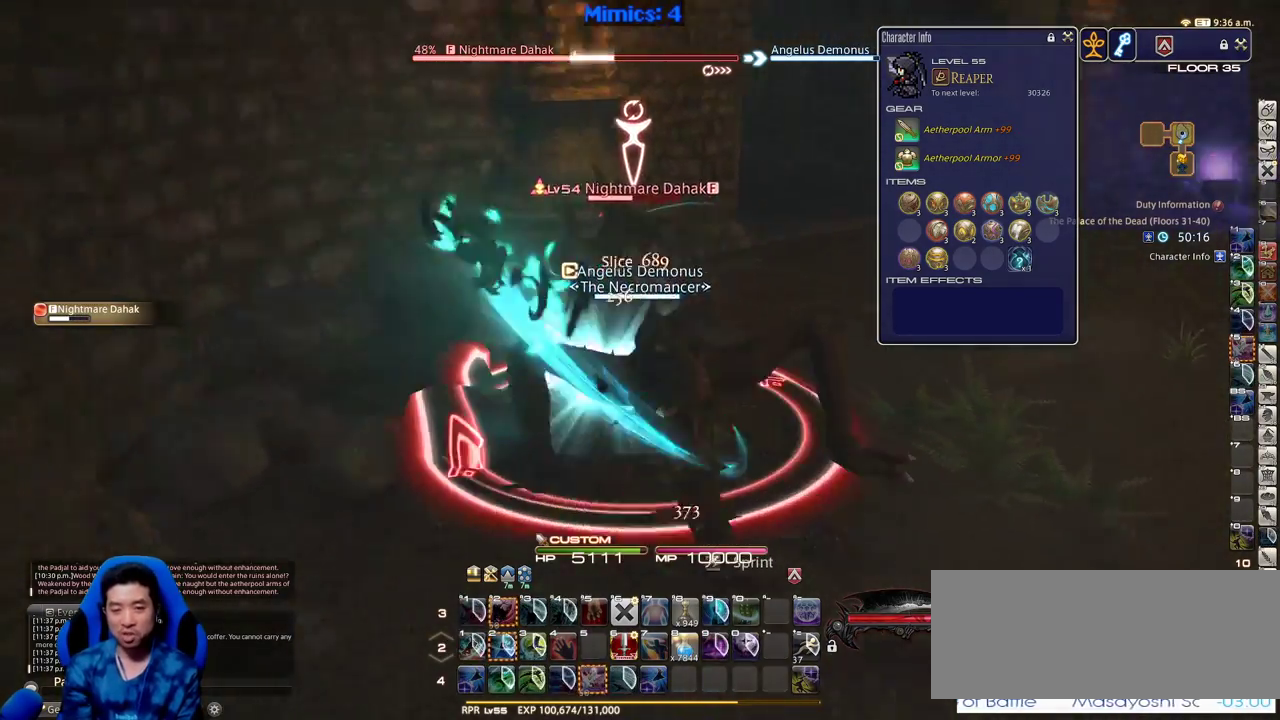
{"keys": ["a", "w"], "events": [[216, "d", "up"], [216, "w", "up"], [400, "a", "down"], [450, "w", "down"], [500, "rbracket", "up"]]}
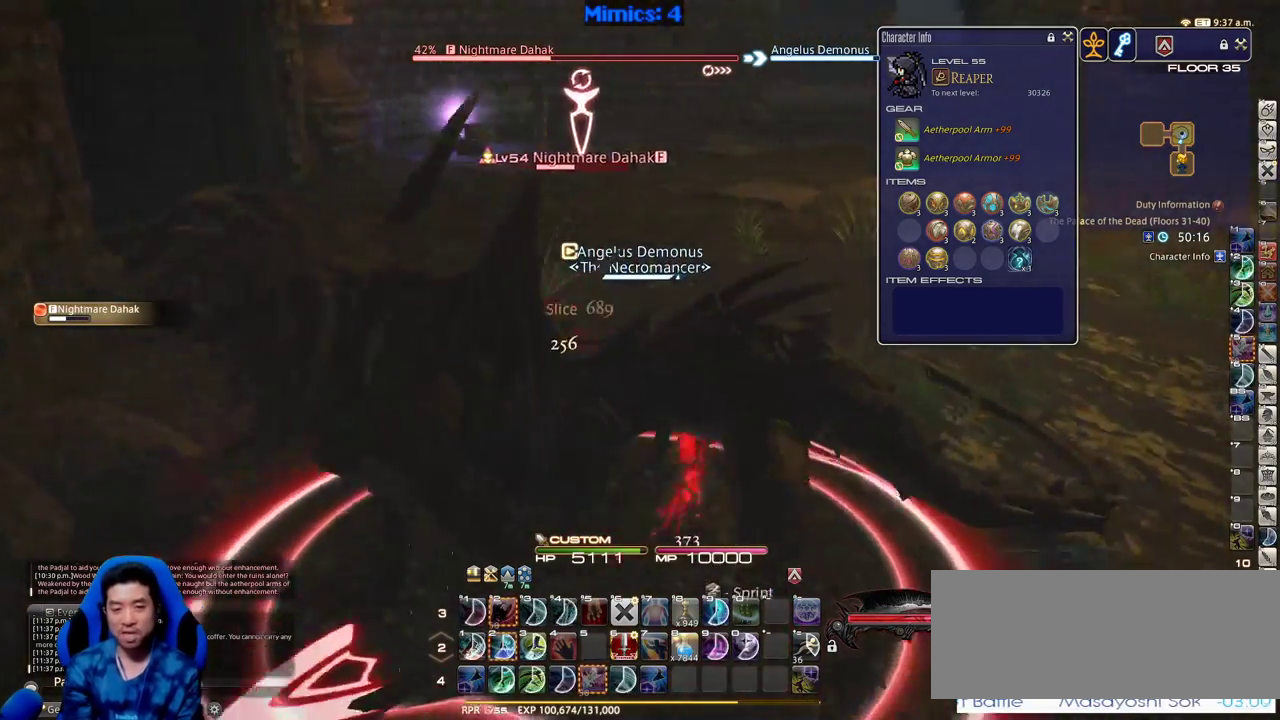
{"keys": ["rbracket"], "events": [[50, "rbracket", "down"], [133, "w", "up"], [183, "a", "up"], [416, "2", "down"], [466, "2", "up"]]}
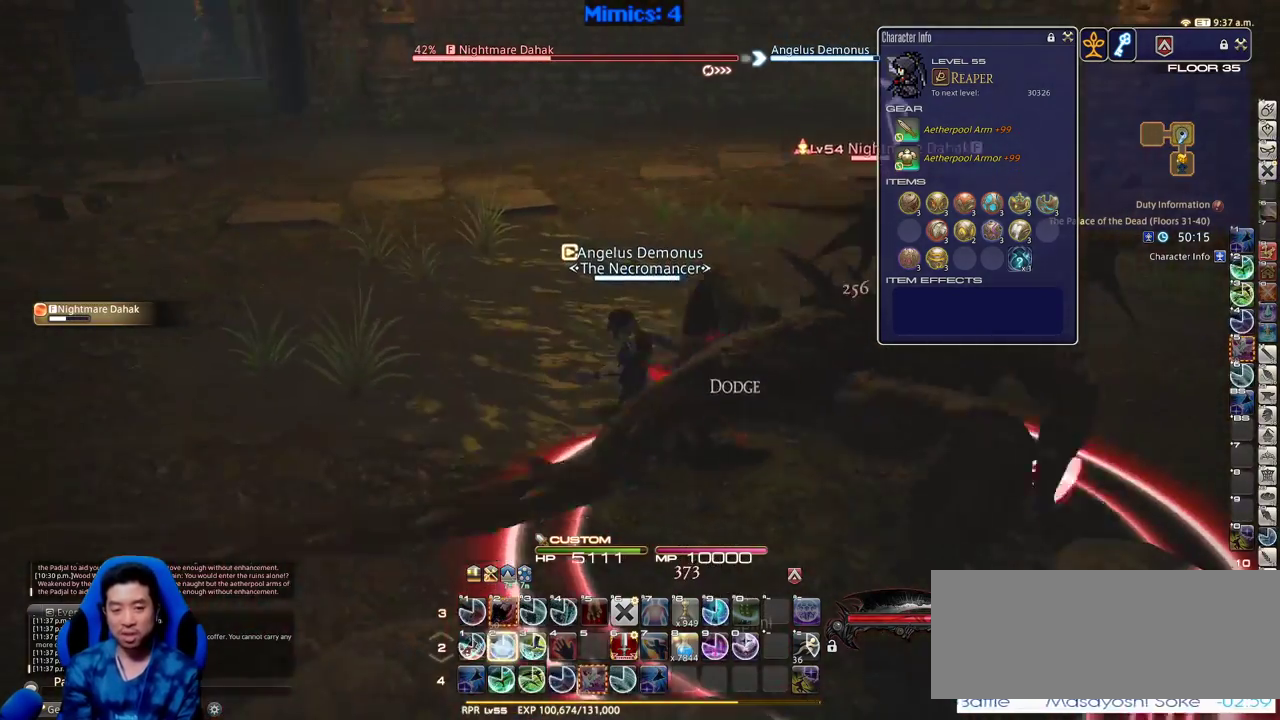
{"keys": ["2", "rbracket"], "events": [[16, "rbracket", "up"], [66, "2", "down"], [150, "2", "up"], [150, "rbracket", "down"], [200, "2", "down"], [250, "2", "up"], [300, "2", "down"], [383, "2", "up"], [483, "2", "down"]]}
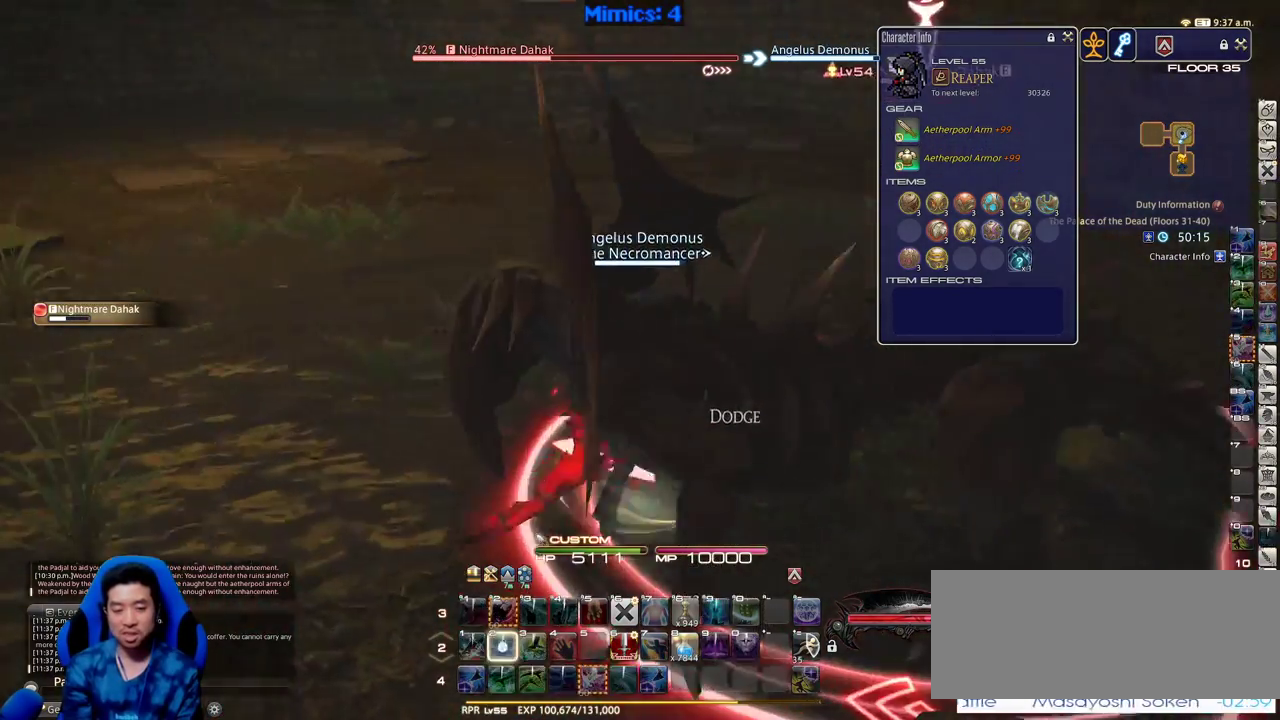
{"keys": ["rbracket"], "events": [[83, "2", "up"], [83, "return", "down"], [366, "return", "up"]]}
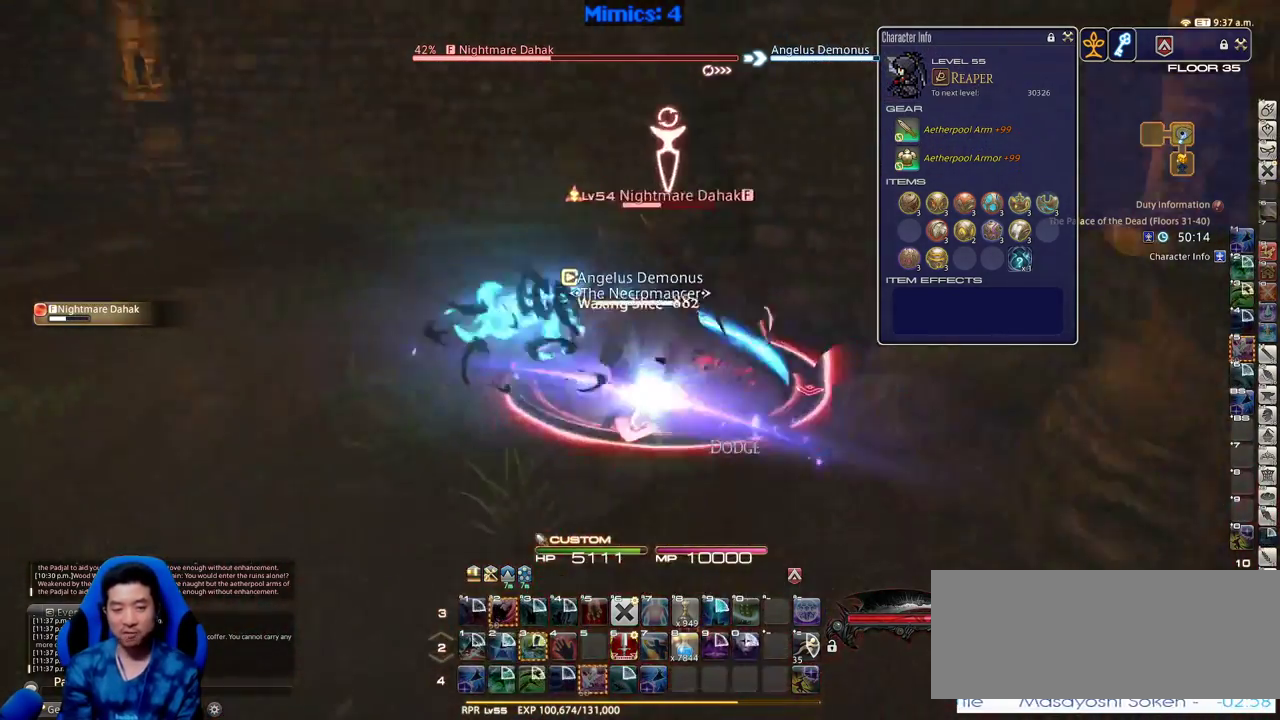
{"keys": ["d", "rbracket"], "events": [[183, "s", "down"], [233, "lbracket", "down"], [283, "d", "down"], [333, "lbracket", "up"], [383, "s", "up"]]}
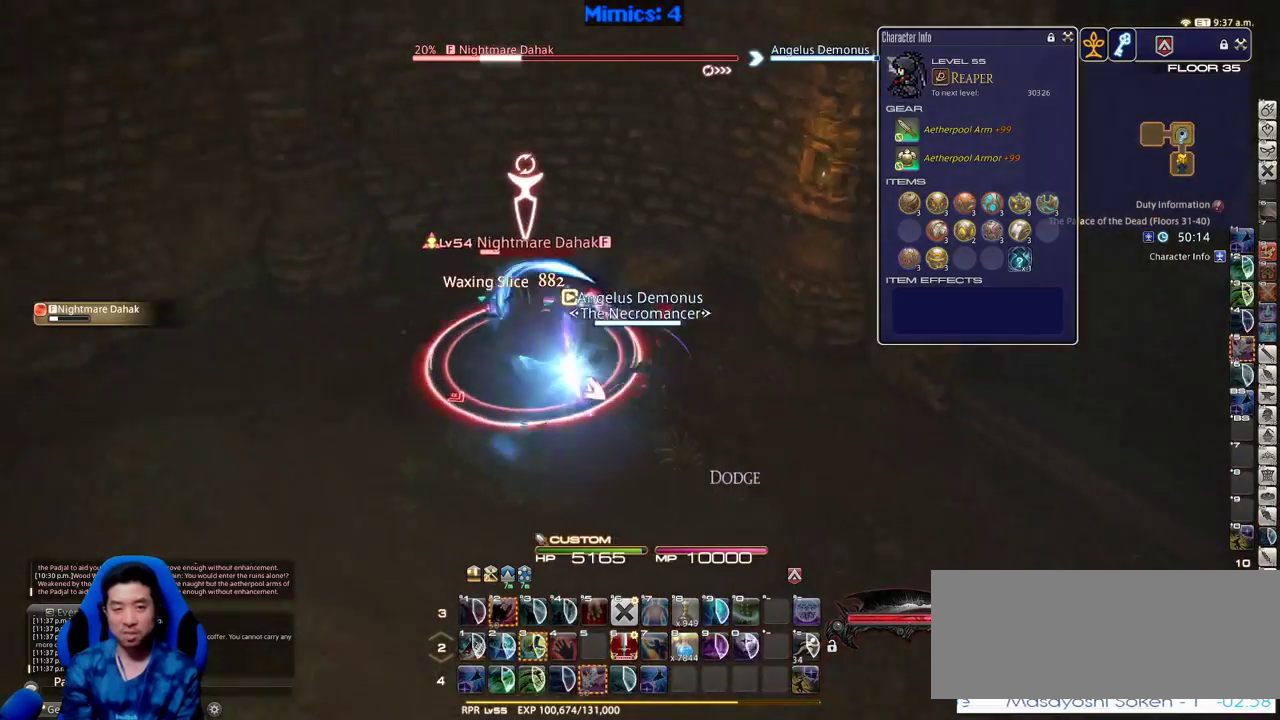
{"keys": ["a", "rbracket", "w"], "events": [[16, "rbracket", "up"], [250, "rbracket", "down"], [300, "a", "down"], [300, "d", "up"], [383, "w", "down"]]}
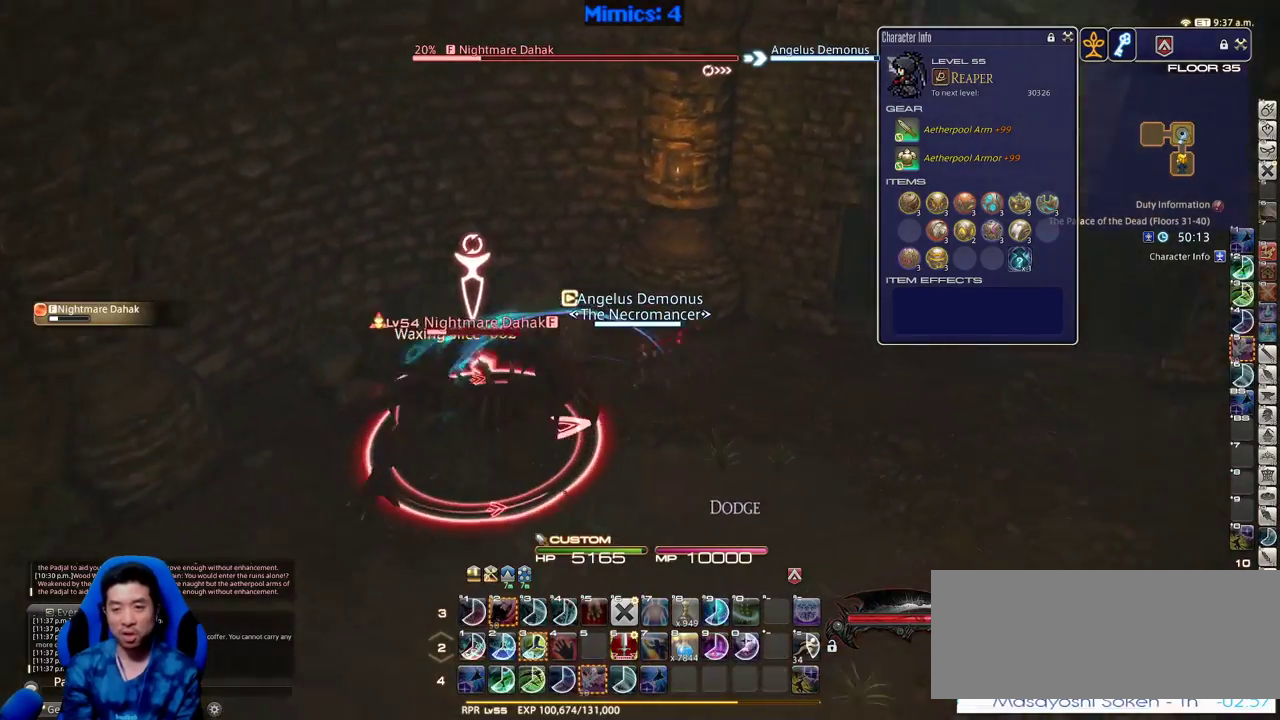
{"keys": ["rbracket"], "events": [[33, "rbracket", "up"], [133, "w", "up"], [166, "a", "up"], [166, "rbracket", "down"], [266, "s", "down"], [316, "a", "down"], [400, "a", "up"], [400, "rbracket", "up"], [400, "s", "up"], [450, "rbracket", "down"]]}
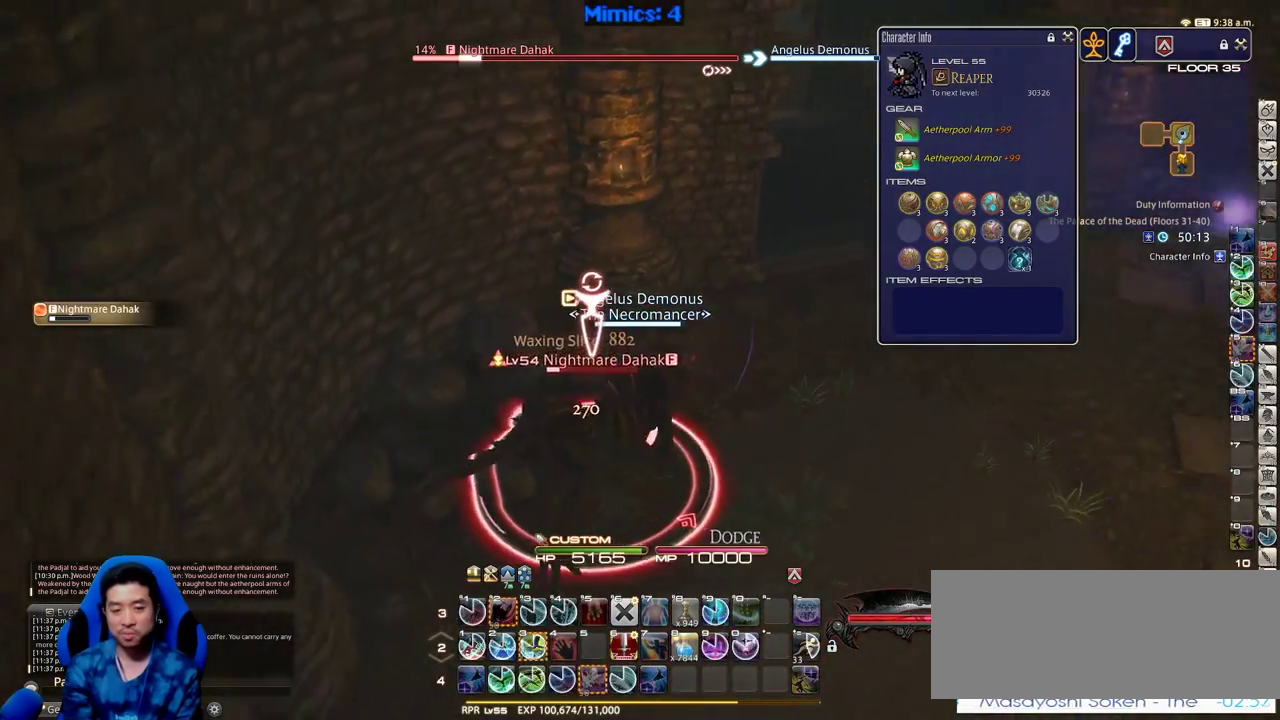
{"keys": ["3", "d"], "events": [[100, "d", "down"], [100, "minus", "down"], [183, "minus", "up"], [283, "rbracket", "up"], [383, "3", "down"]]}
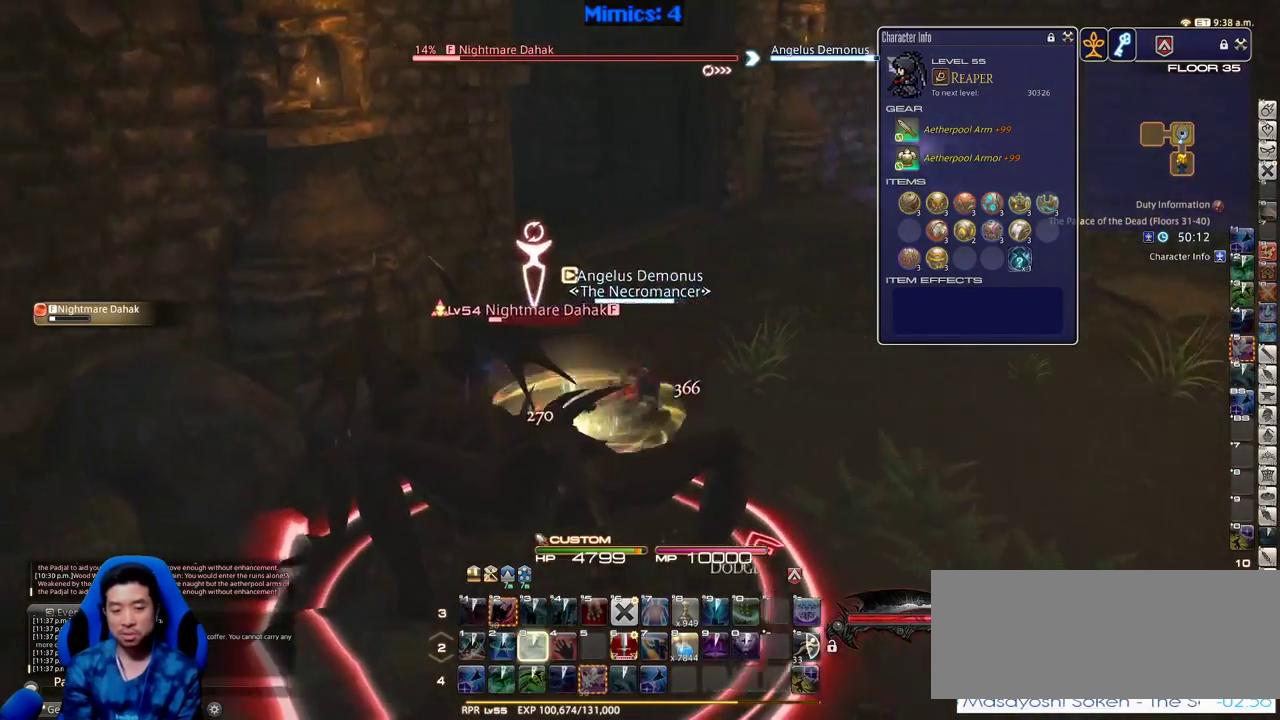
{"keys": ["p", "w"], "events": [[16, "3", "up"], [116, "space", "down"], [116, "w", "down"], [200, "space", "up"], [250, "d", "up"], [250, "return", "down"], [350, "return", "up"], [433, "p", "down"]]}
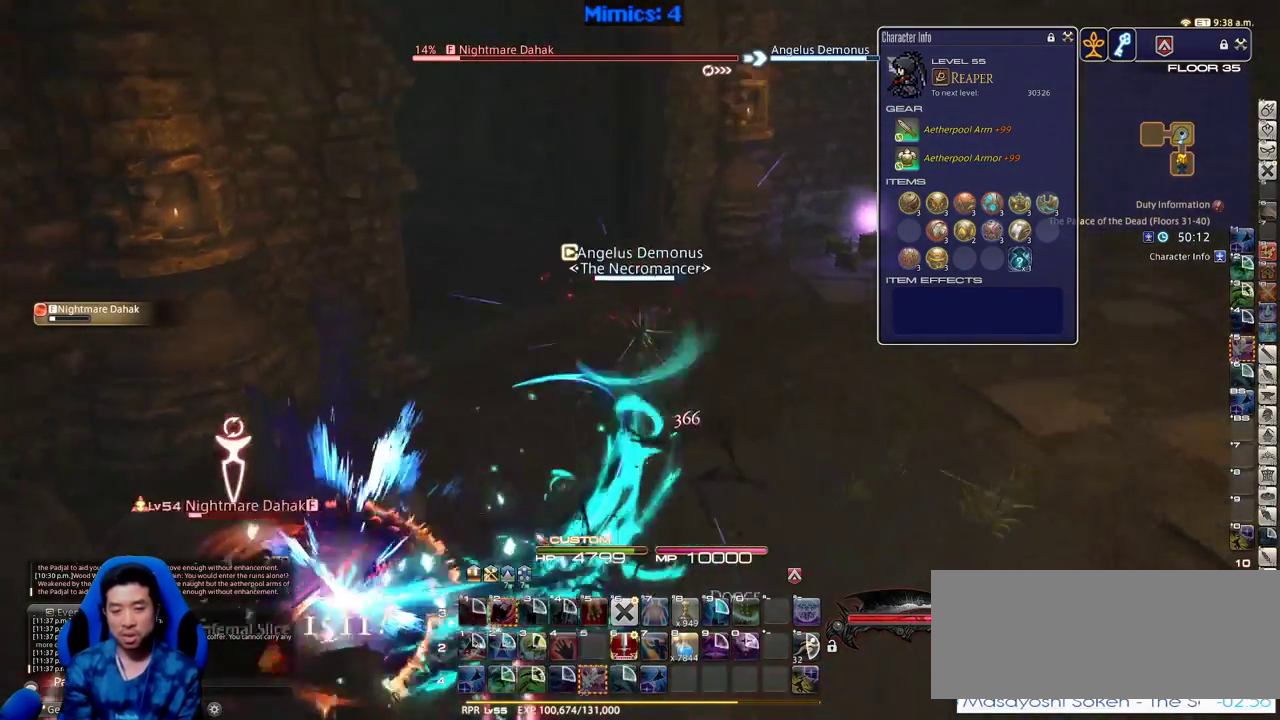
{"keys": ["d", "space", "w"], "events": [[33, "p", "up"], [83, "p", "down"], [216, "p", "up"], [366, "d", "down"], [400, "space", "down"]]}
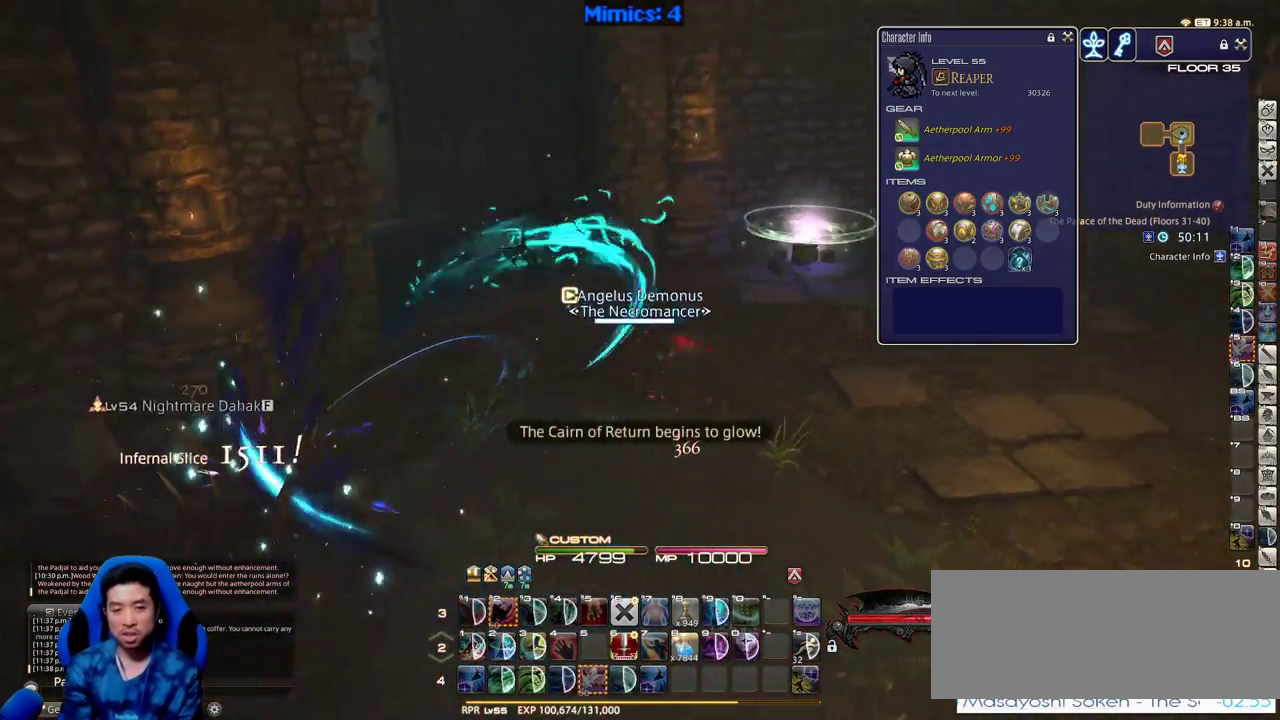
{"keys": ["p", "w"], "events": [[50, "d", "up"], [50, "space", "up"], [416, "p", "down"]]}
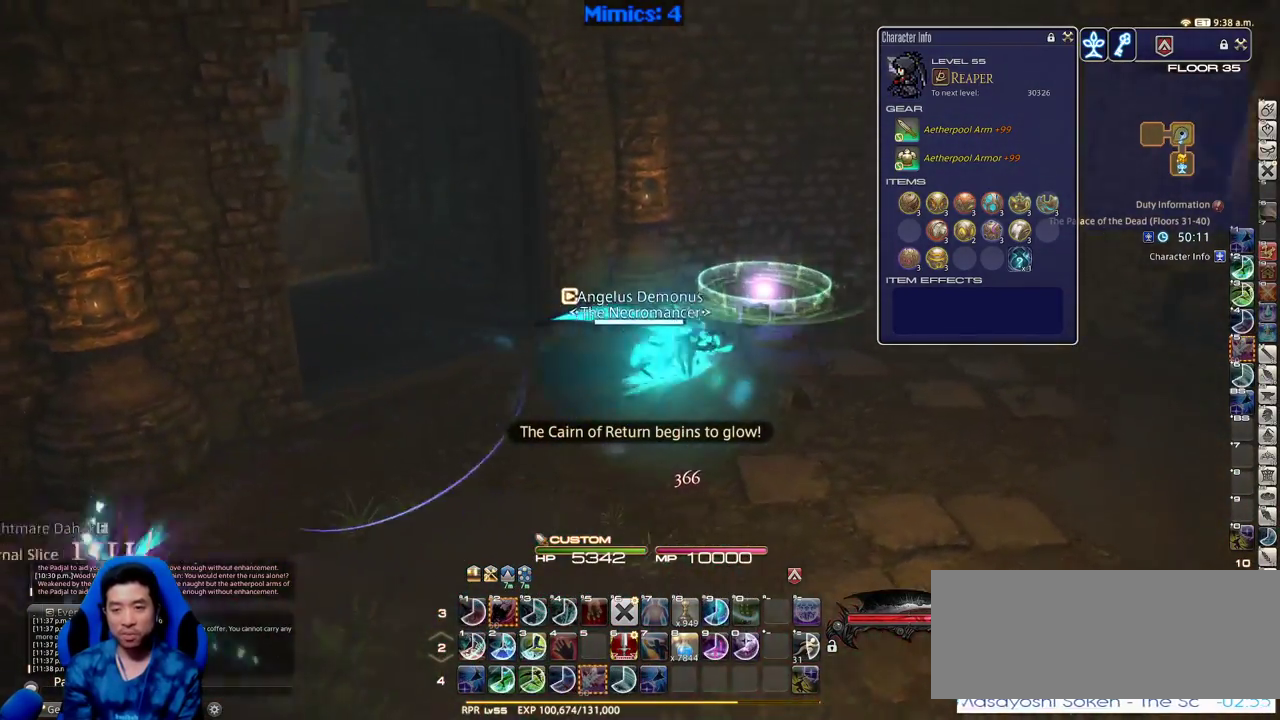
{"keys": ["w"], "events": [[150, "d", "down"], [250, "p", "up"], [250, "space", "down"], [383, "d", "up"], [383, "space", "up"]]}
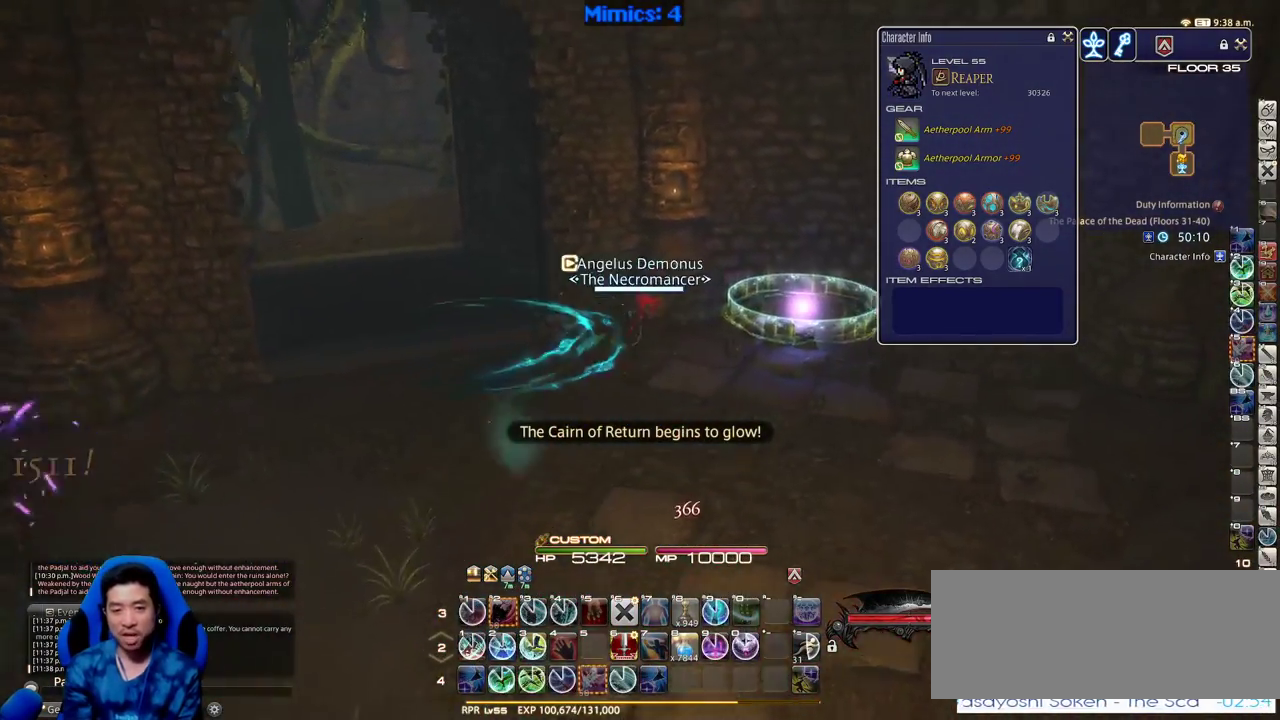
{"keys": ["d", "p", "w"], "events": [[400, "d", "down"], [500, "p", "down"]]}
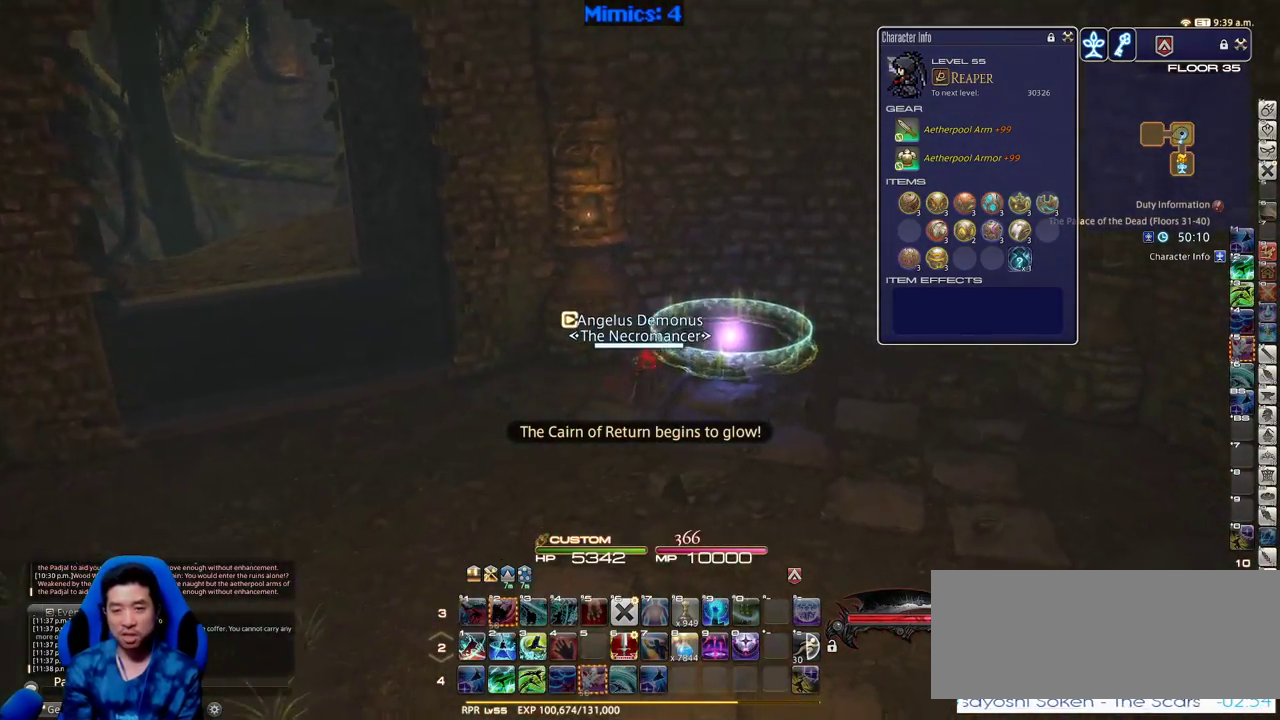
{"keys": ["d", "p"], "events": [[233, "tilde", "down"], [333, "tilde", "up"], [383, "w", "up"]]}
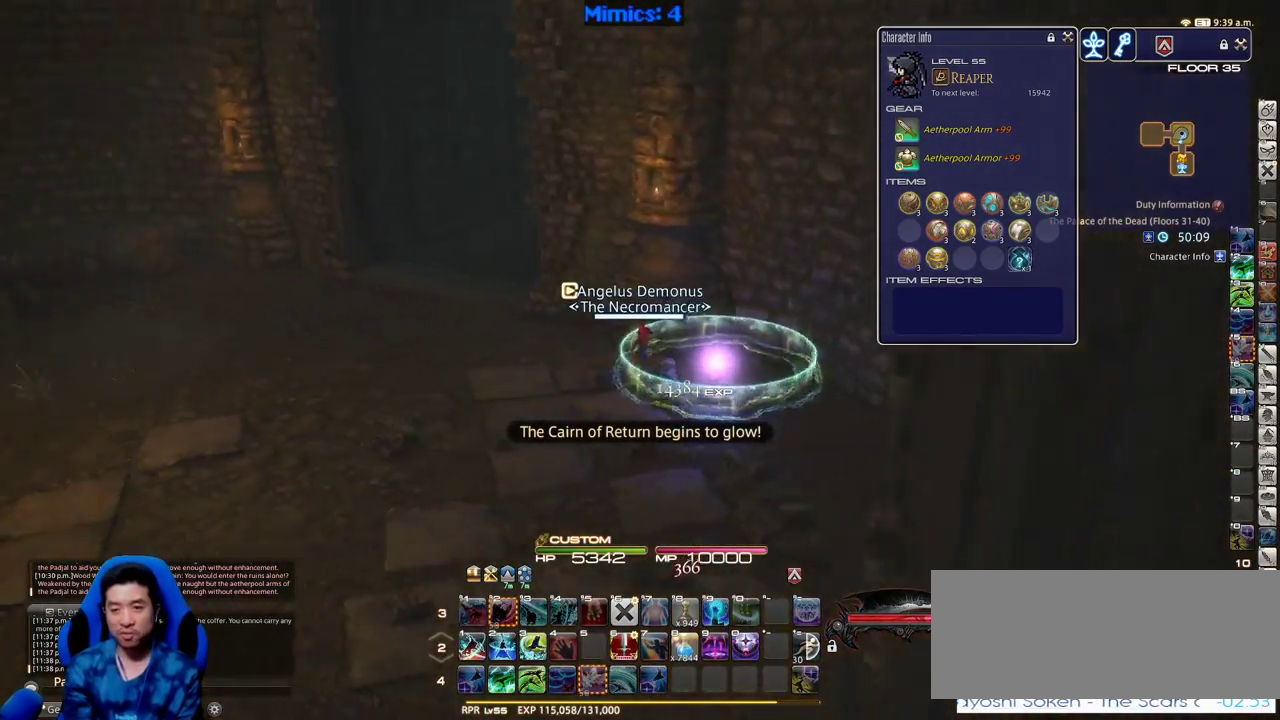
{"keys": ["rbracket"], "events": [[200, "d", "up"], [300, "p", "up"], [433, "rbracket", "down"]]}
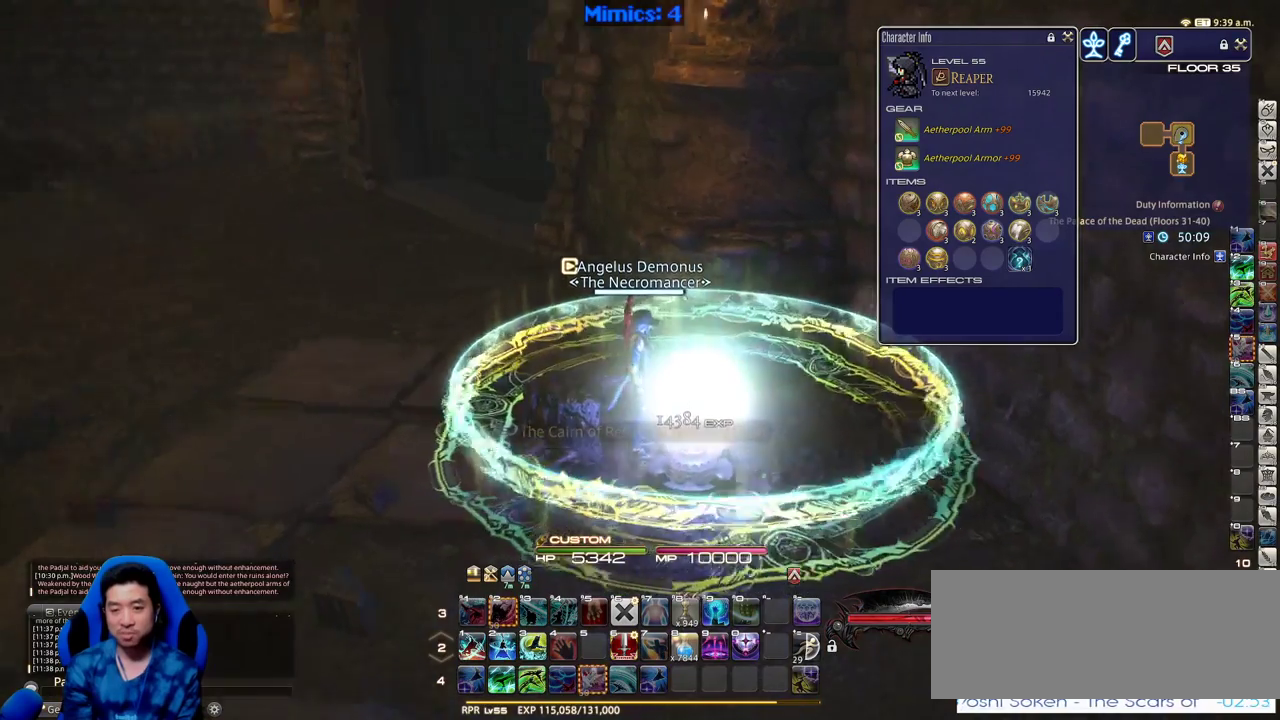
{"keys": [], "events": [[316, "rbracket", "up"], [400, "rbracket", "down"], [450, "rbracket", "up"]]}